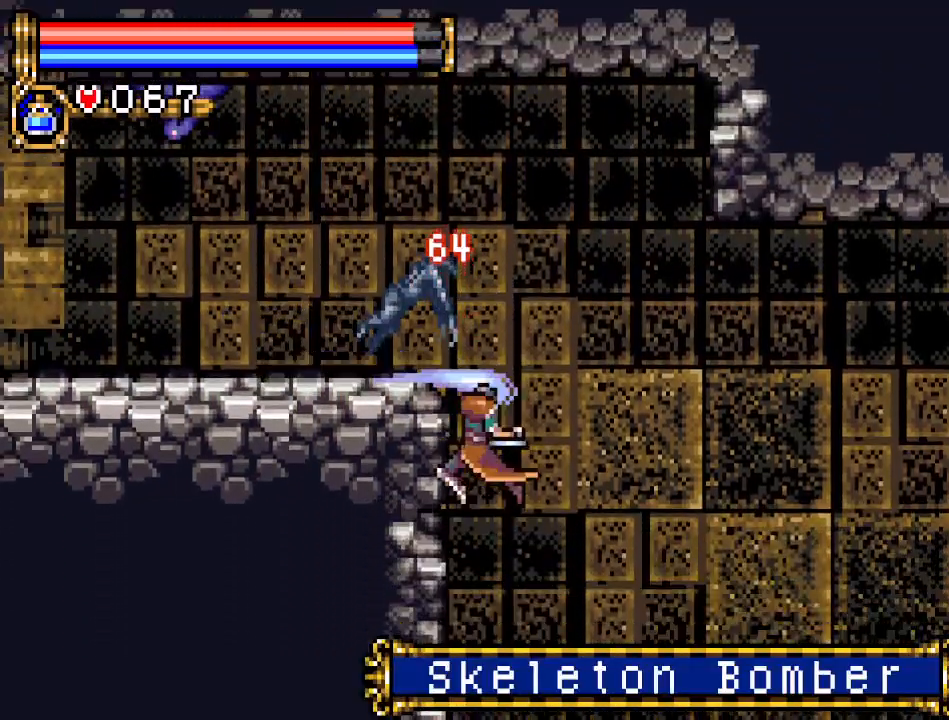
Gameplay with a controller (Nintendo layout); each line is a JSON object with the inputs held at the frame after it. "events" lists button and stick changes between this image and that frame as [ms after this image, input, new state], when the widget could be followed in between. Not read: L3 R3.
{"buttons": ["A", "DPAD_RIGHT"], "events": [[317, "A", "down"], [451, "DPAD_RIGHT", "down"]]}
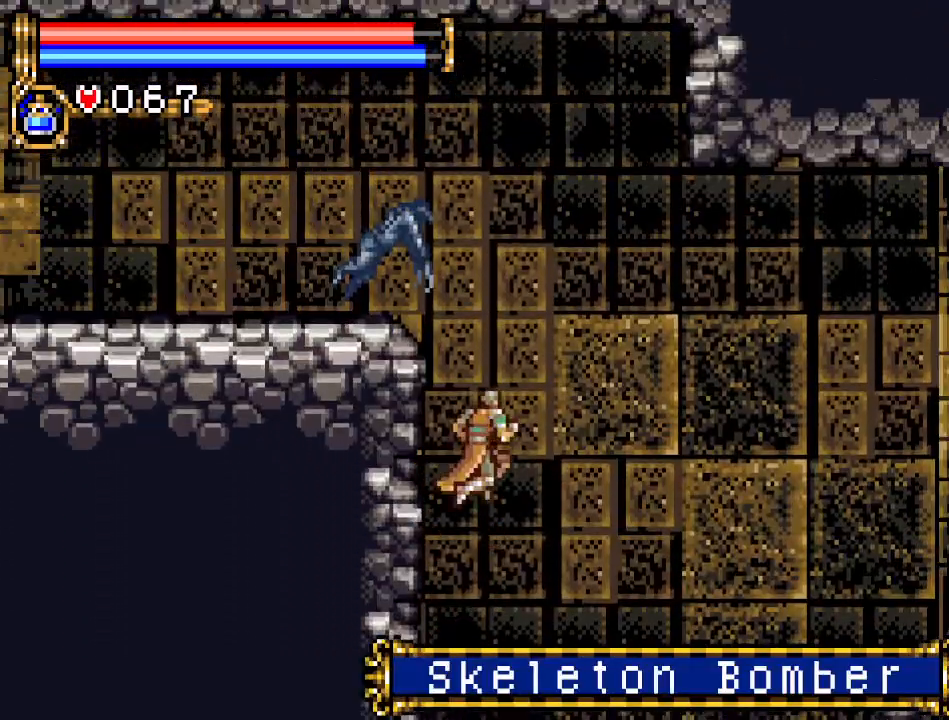
{"buttons": ["B"], "events": [[66, "A", "up"], [100, "A", "down"], [100, "DPAD_RIGHT", "up"], [166, "DPAD_LEFT", "down"], [200, "B", "down"], [317, "A", "up"], [417, "DPAD_LEFT", "up"]]}
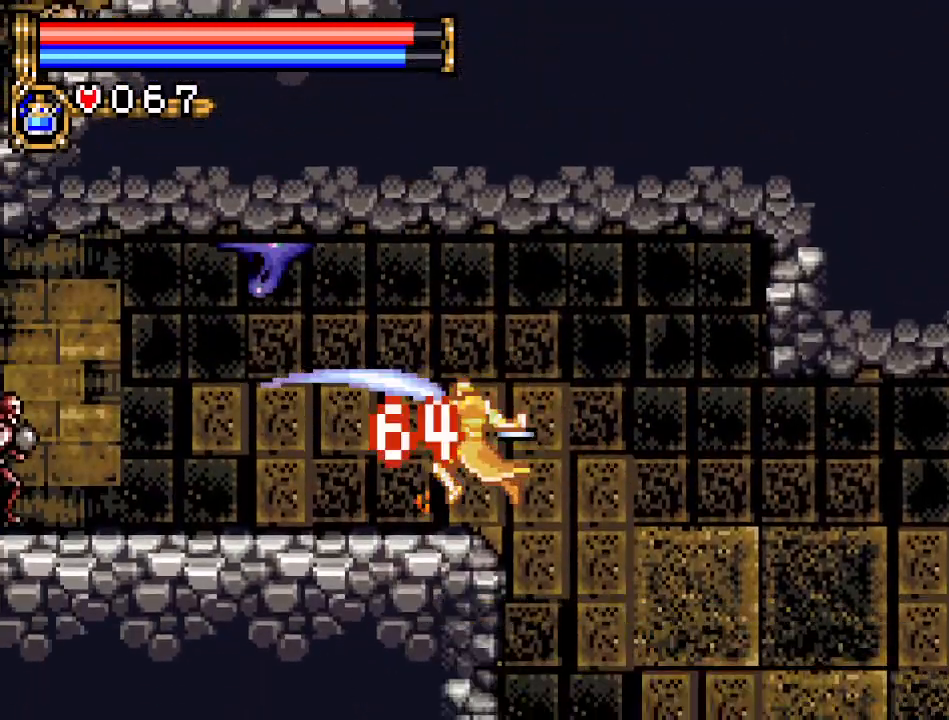
{"buttons": ["A"], "events": [[33, "DPAD_LEFT", "down"], [167, "B", "up"], [200, "DPAD_LEFT", "up"], [501, "A", "down"]]}
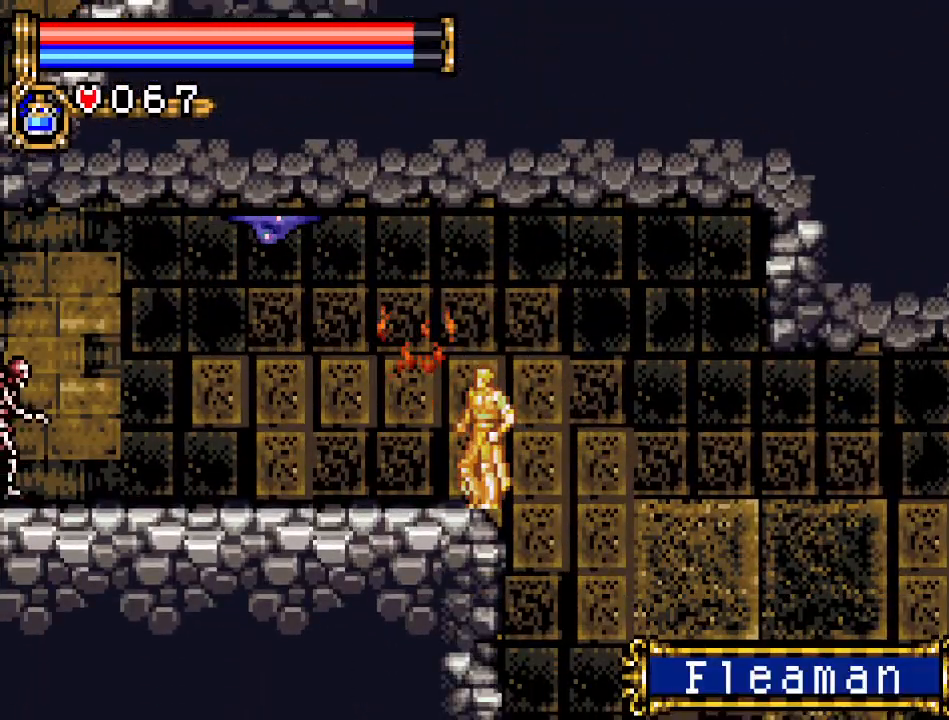
{"buttons": [], "events": [[33, "DPAD_LEFT", "down"], [66, "B", "down"], [133, "A", "up"], [200, "DPAD_LEFT", "up"], [367, "B", "up"]]}
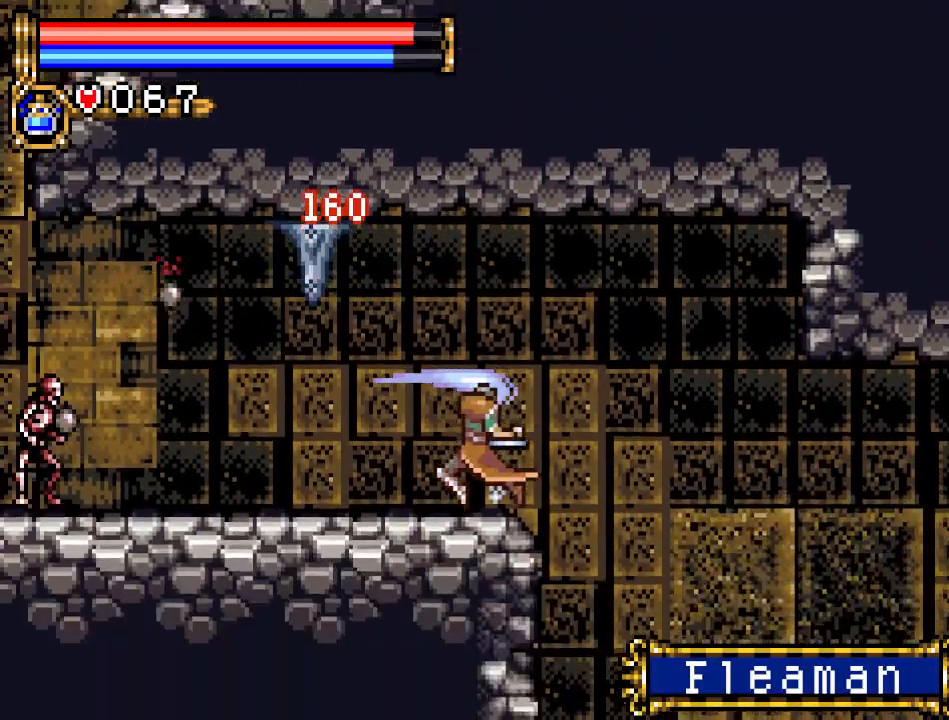
{"buttons": ["B", "DPAD_LEFT"], "events": [[317, "A", "down"], [384, "B", "down"], [417, "DPAD_LEFT", "down"], [451, "A", "up"]]}
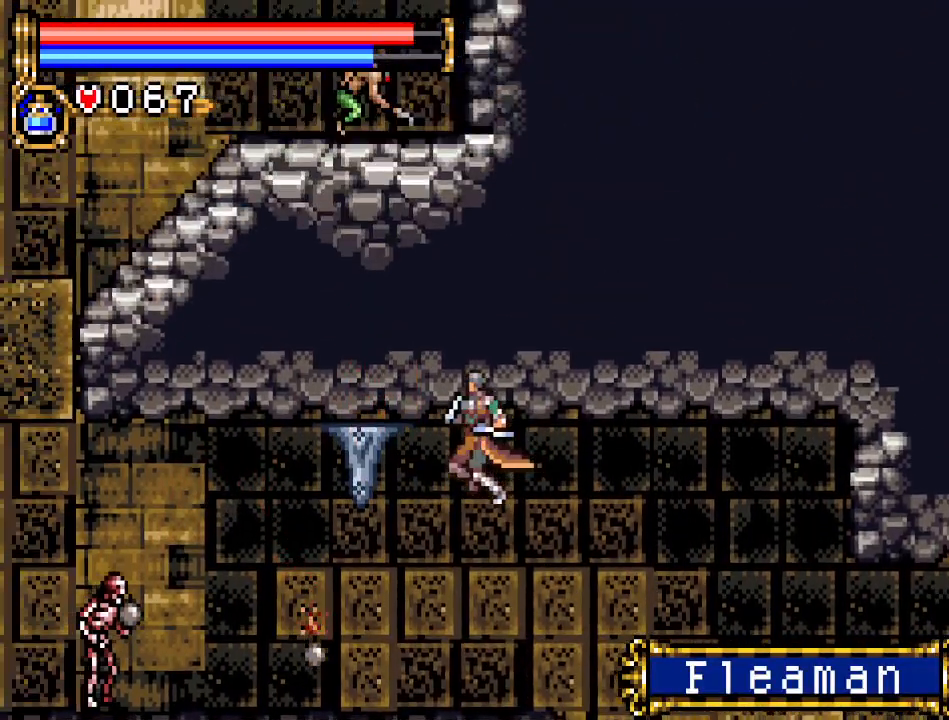
{"buttons": [], "events": [[33, "DPAD_LEFT", "up"], [233, "B", "up"]]}
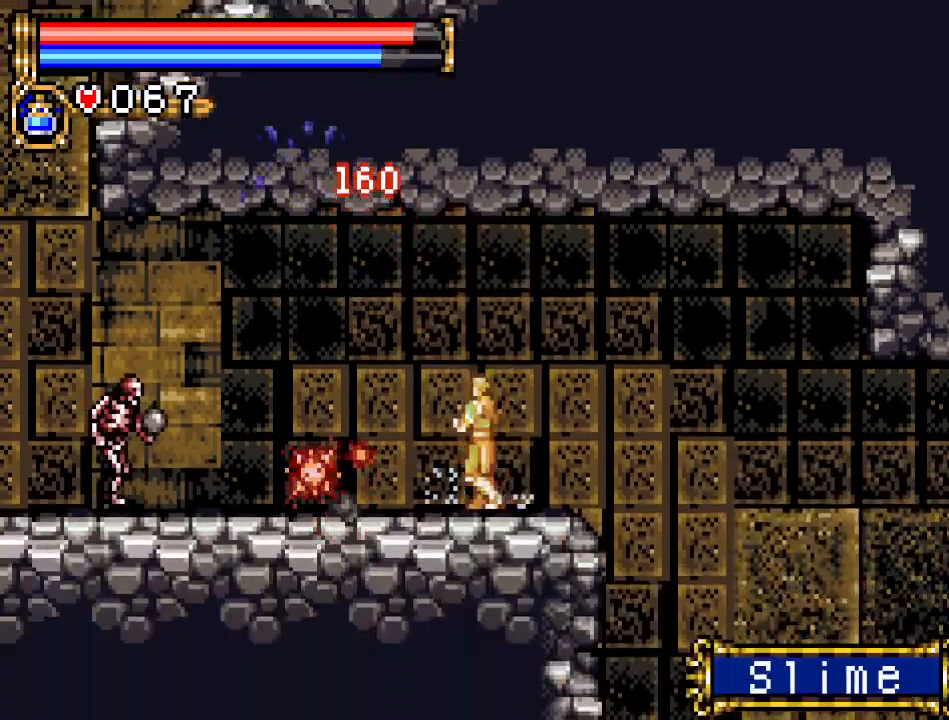
{"buttons": ["DPAD_DOWN"], "events": [[251, "DPAD_LEFT", "down"], [434, "DPAD_DOWN", "down"], [434, "DPAD_LEFT", "up"]]}
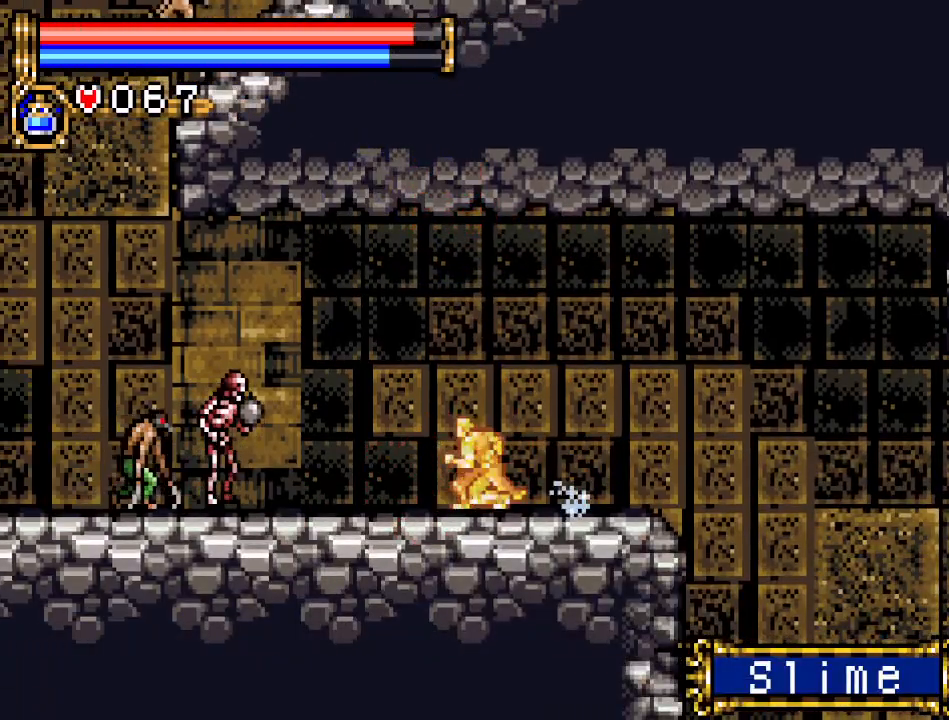
{"buttons": ["DPAD_DOWN"], "events": [[17, "A", "down"], [200, "A", "up"]]}
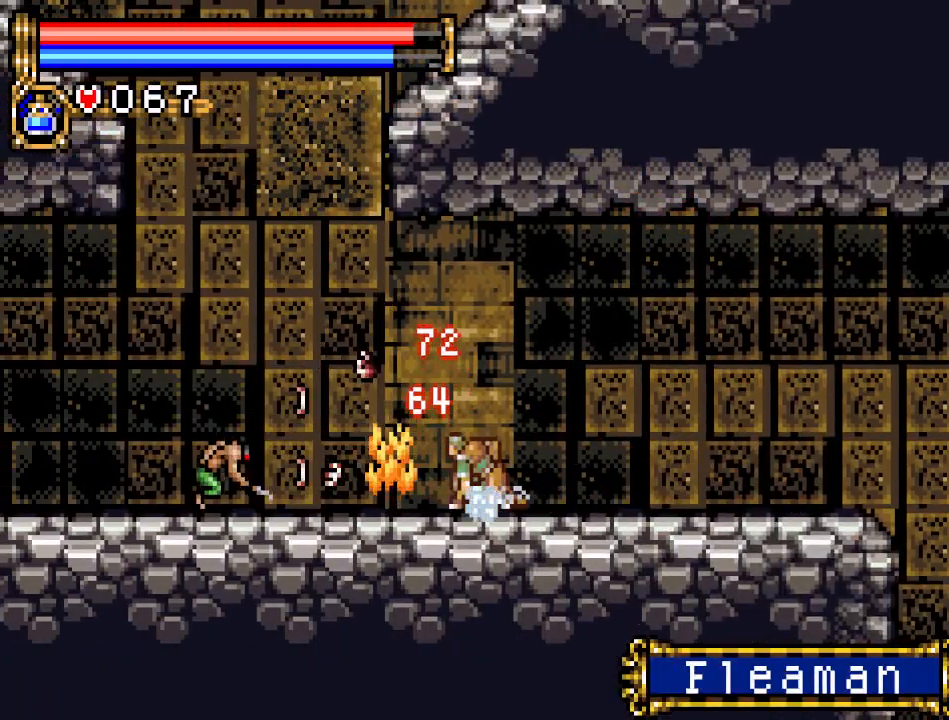
{"buttons": [], "events": [[67, "A", "down"], [234, "A", "up"], [451, "DPAD_DOWN", "up"]]}
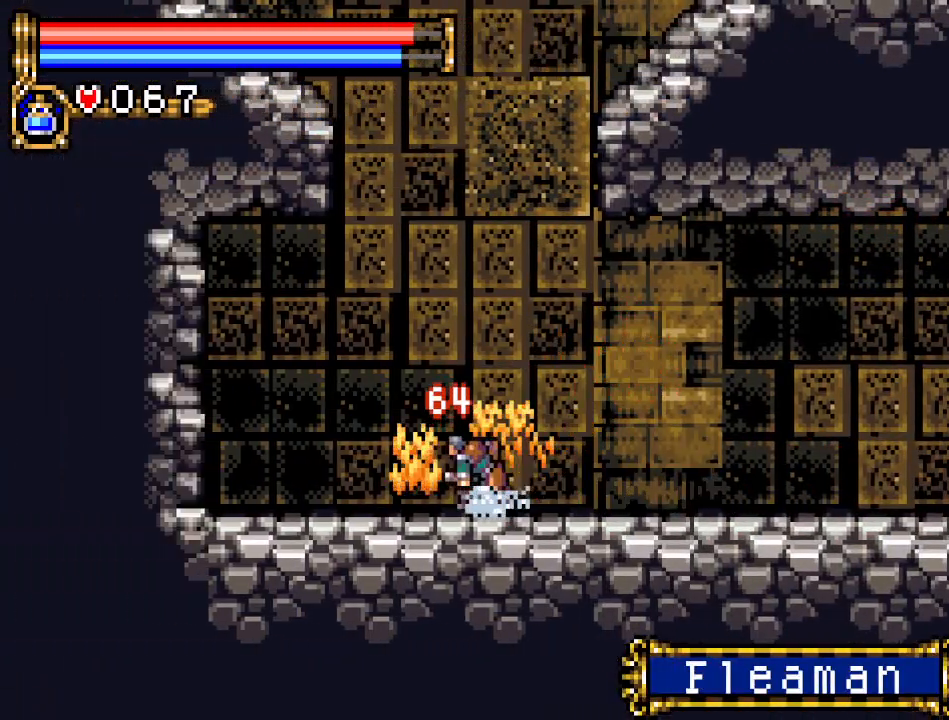
{"buttons": ["A", "DPAD_RIGHT"], "events": [[83, "A", "down"], [300, "DPAD_RIGHT", "down"], [367, "A", "up"], [467, "A", "down"]]}
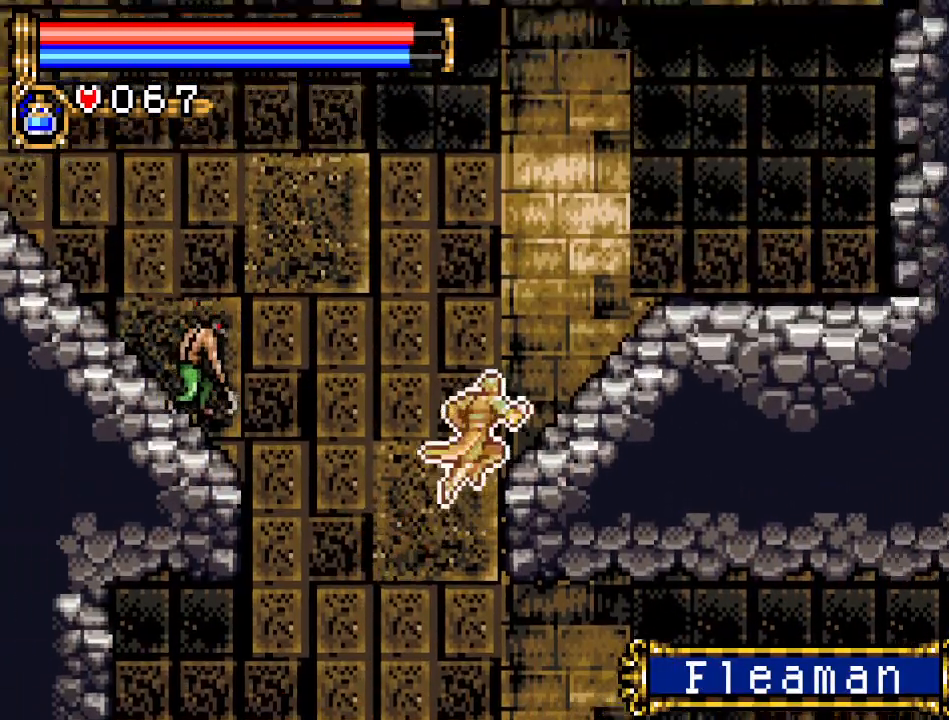
{"buttons": ["A", "DPAD_RIGHT"], "events": [[151, "A", "up"], [451, "A", "down"]]}
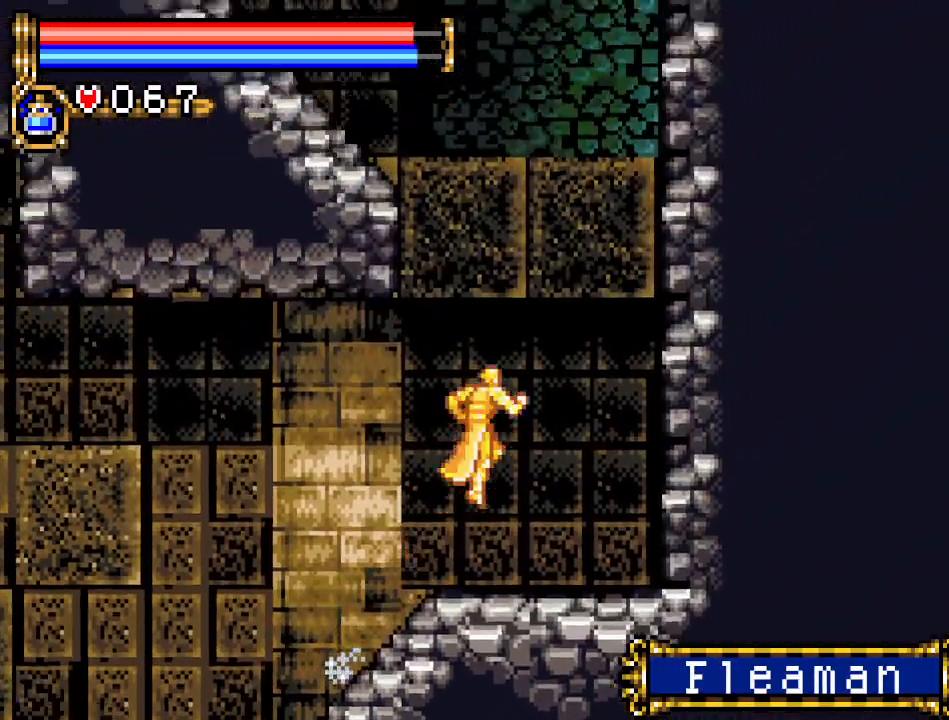
{"buttons": ["DPAD_LEFT"], "events": [[83, "DPAD_RIGHT", "up"], [150, "DPAD_LEFT", "down"], [200, "A", "up"], [300, "A", "down"], [434, "A", "up"]]}
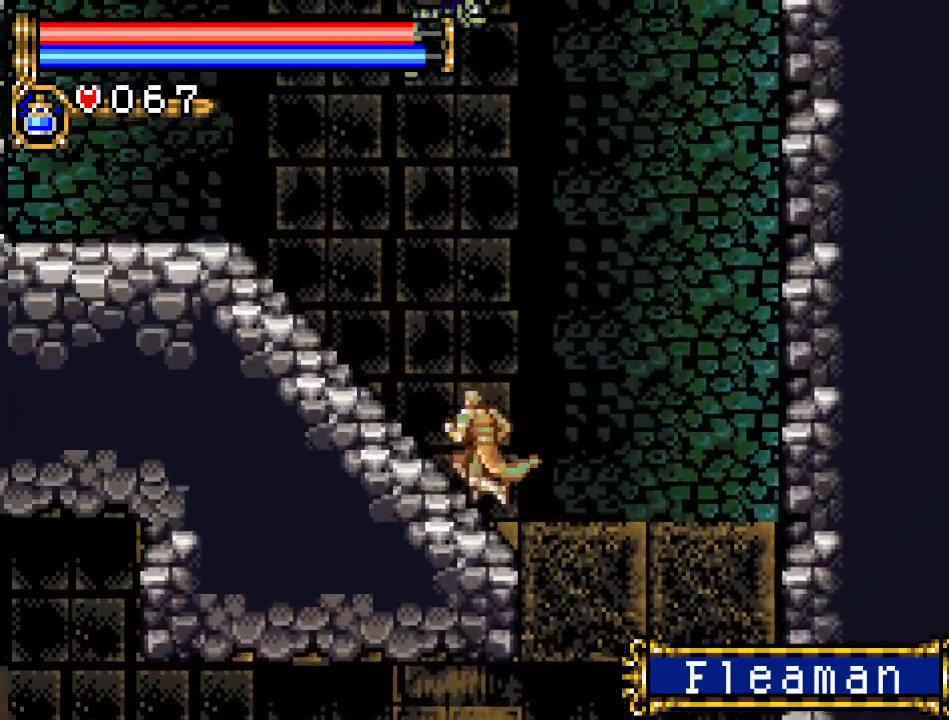
{"buttons": ["A"], "events": [[468, "DPAD_LEFT", "up"], [484, "A", "down"]]}
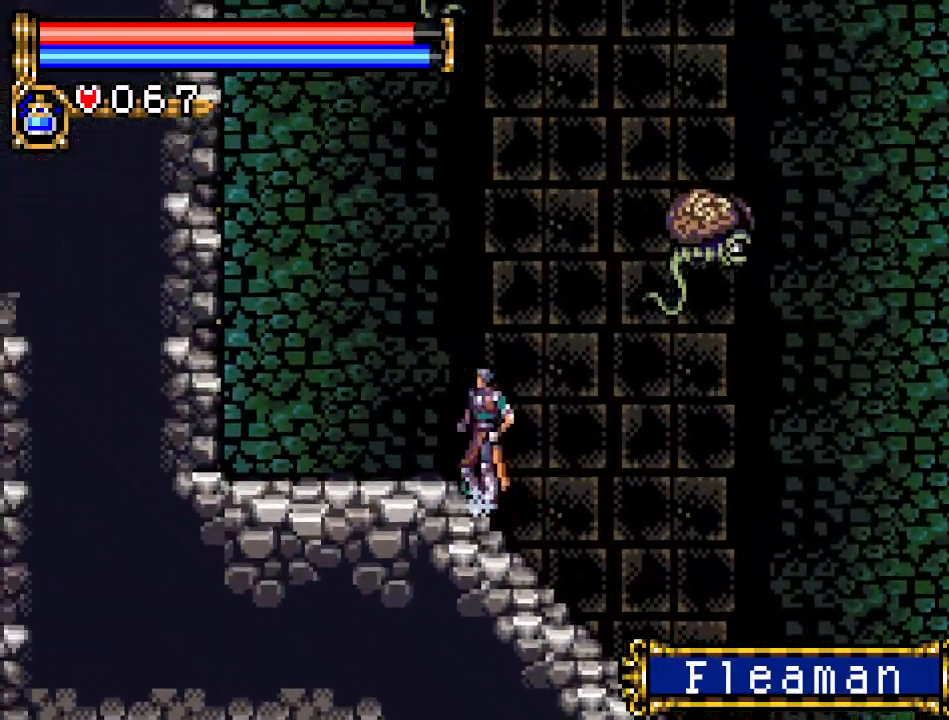
{"buttons": [], "events": [[33, "DPAD_RIGHT", "down"], [83, "B", "down"], [117, "A", "up"], [233, "DPAD_RIGHT", "up"], [300, "B", "up"]]}
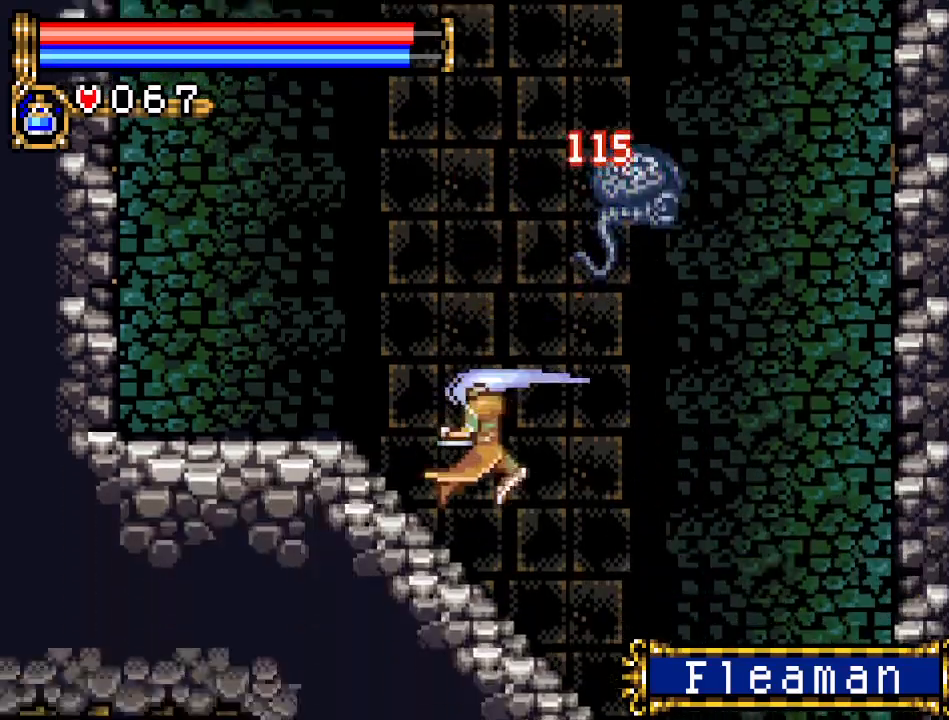
{"buttons": [], "events": [[167, "A", "down"], [418, "A", "up"]]}
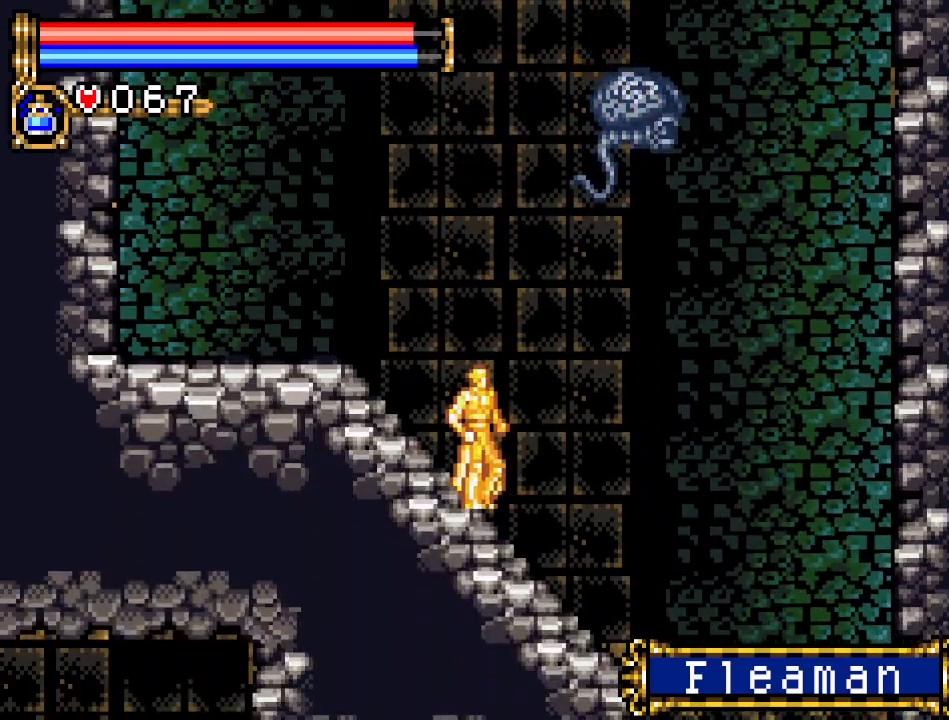
{"buttons": ["DPAD_RIGHT"], "events": [[17, "A", "down"], [300, "A", "up"], [300, "DPAD_RIGHT", "down"], [367, "A", "down"], [484, "A", "up"]]}
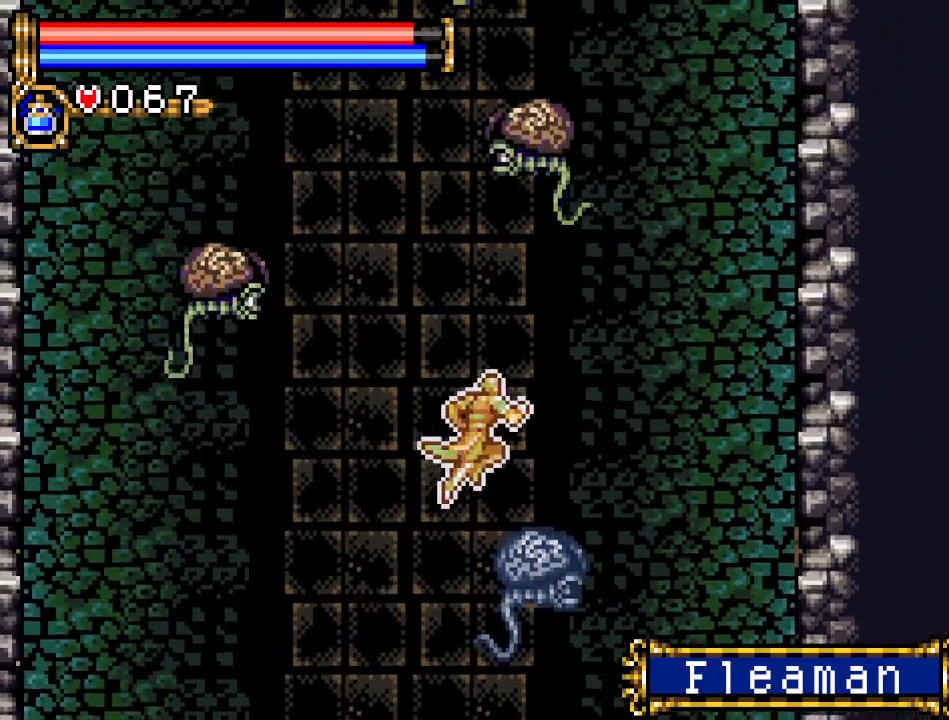
{"buttons": ["A"], "events": [[117, "DPAD_RIGHT", "up"], [301, "DPAD_RIGHT", "down"], [334, "A", "down"], [484, "DPAD_RIGHT", "up"]]}
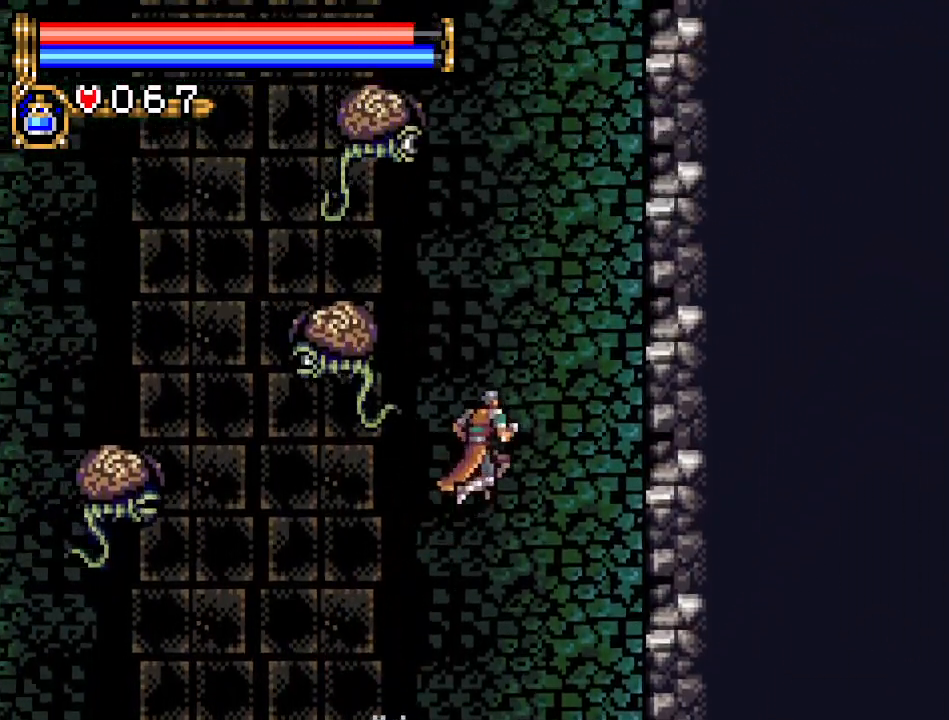
{"buttons": [], "events": [[17, "DPAD_LEFT", "down"], [50, "B", "down"], [83, "DPAD_LEFT", "up"], [150, "A", "up"], [267, "B", "up"], [400, "DPAD_LEFT", "down"], [450, "DPAD_LEFT", "up"]]}
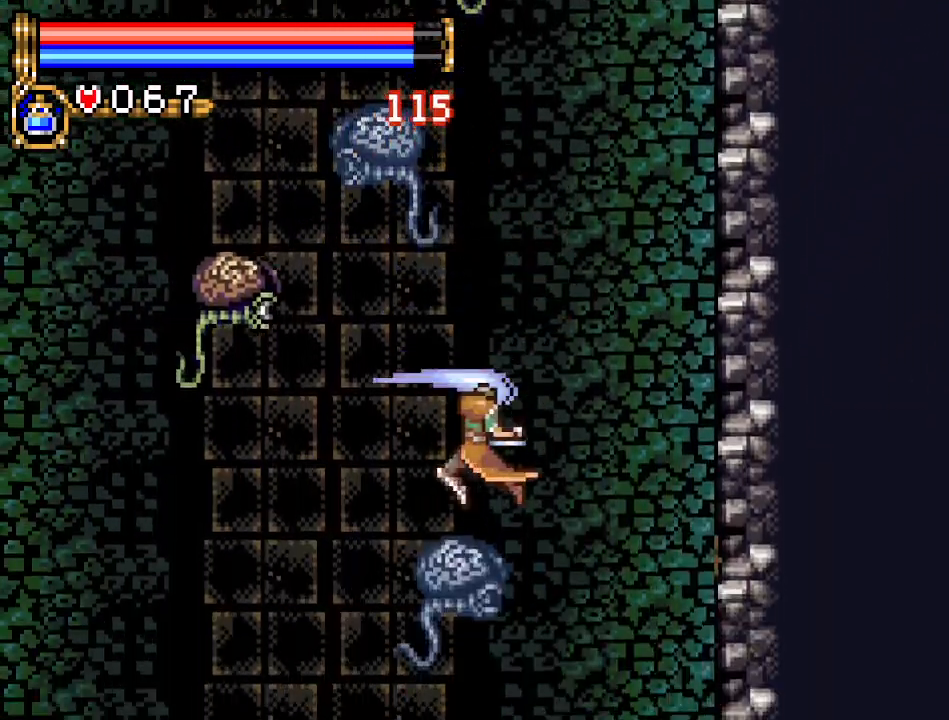
{"buttons": ["A"], "events": [[418, "A", "down"]]}
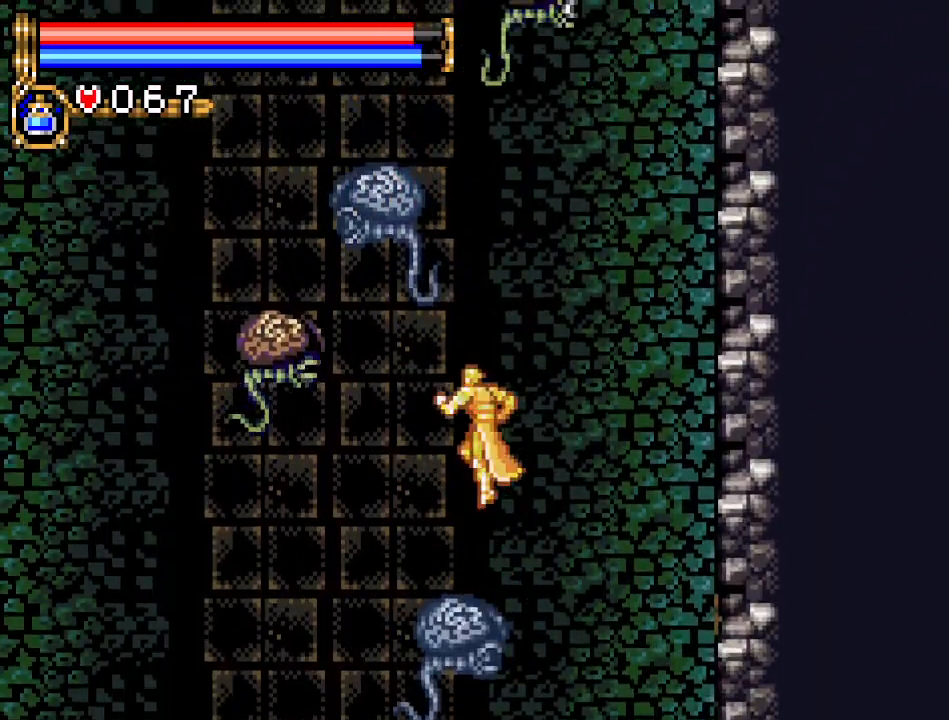
{"buttons": ["A"], "events": [[233, "A", "up"], [233, "DPAD_LEFT", "down"], [300, "A", "down"], [500, "DPAD_LEFT", "up"]]}
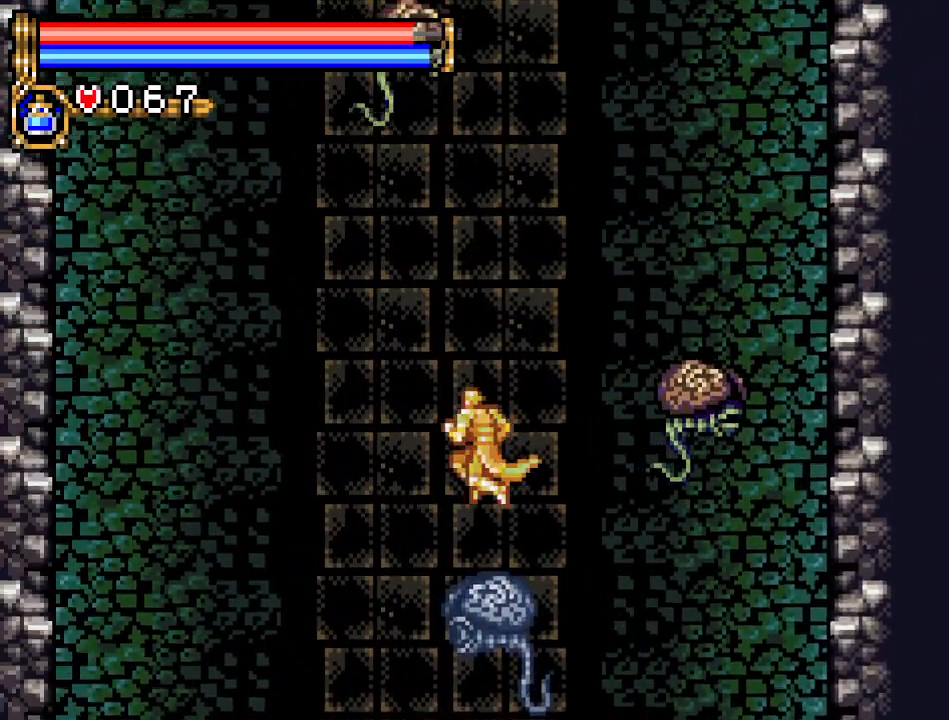
{"buttons": ["B"], "events": [[17, "A", "up"], [334, "A", "down"], [334, "DPAD_RIGHT", "down"], [384, "B", "down"], [418, "A", "up"], [418, "DPAD_RIGHT", "up"]]}
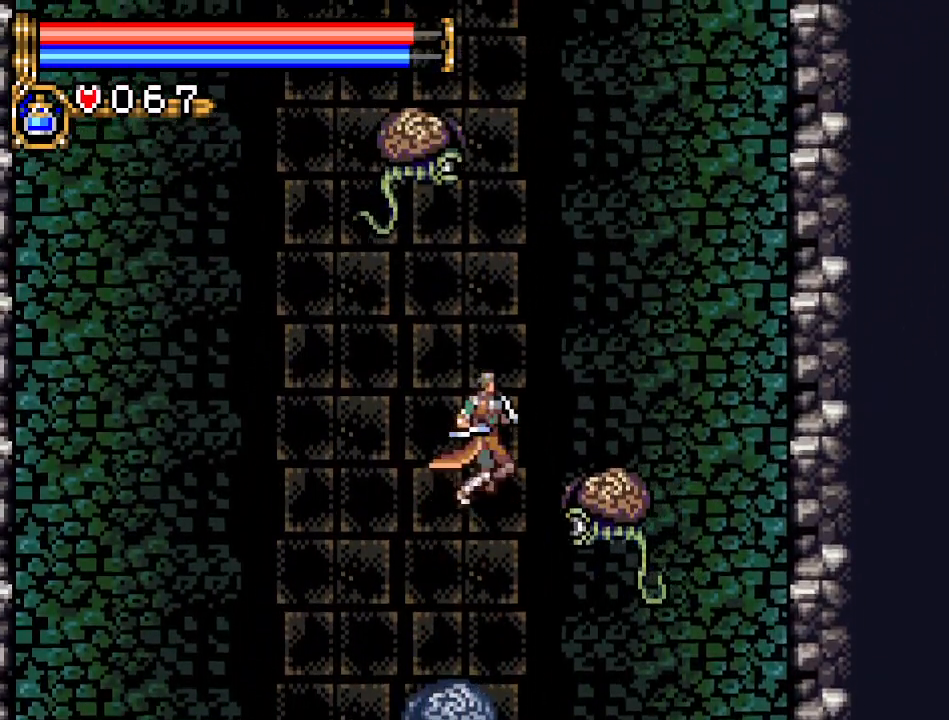
{"buttons": [], "events": [[50, "B", "up"]]}
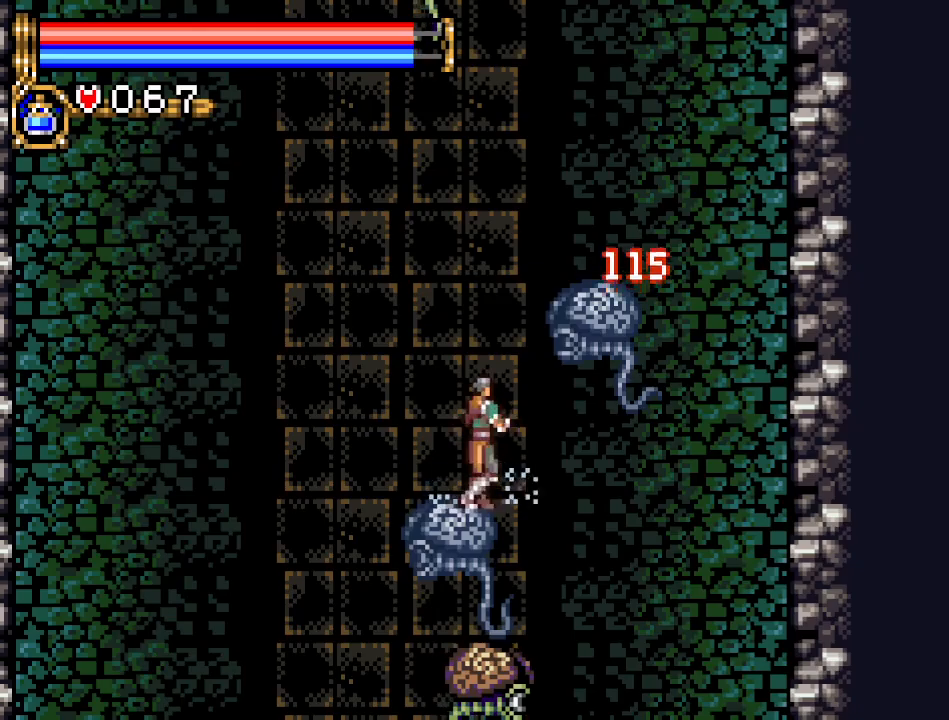
{"buttons": ["A", "DPAD_RIGHT"], "events": [[334, "A", "down"], [484, "DPAD_RIGHT", "down"]]}
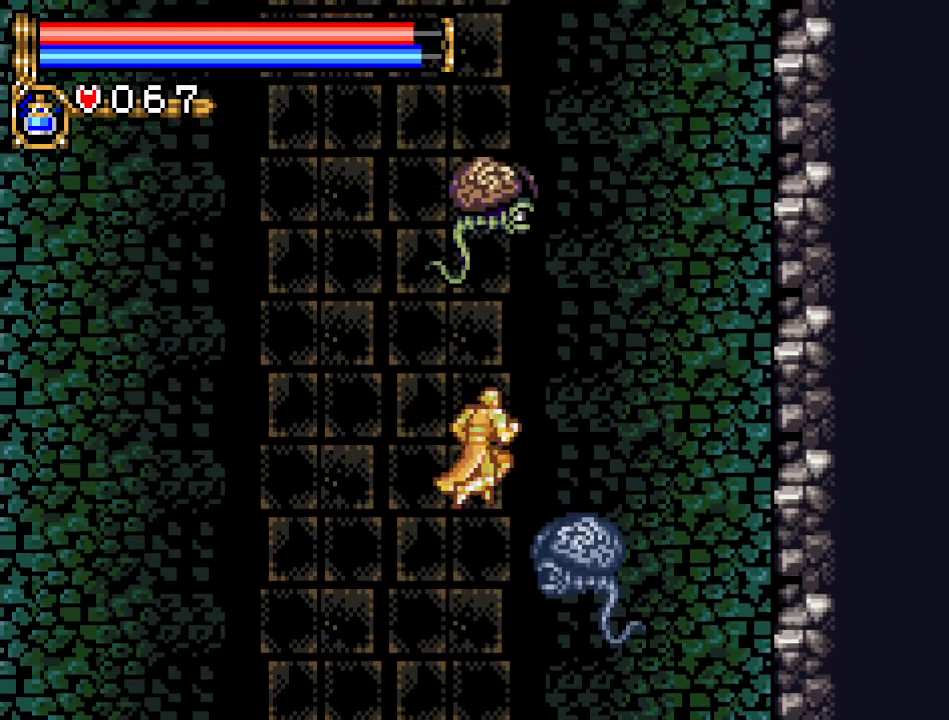
{"buttons": [], "events": [[83, "A", "up"], [233, "DPAD_RIGHT", "up"]]}
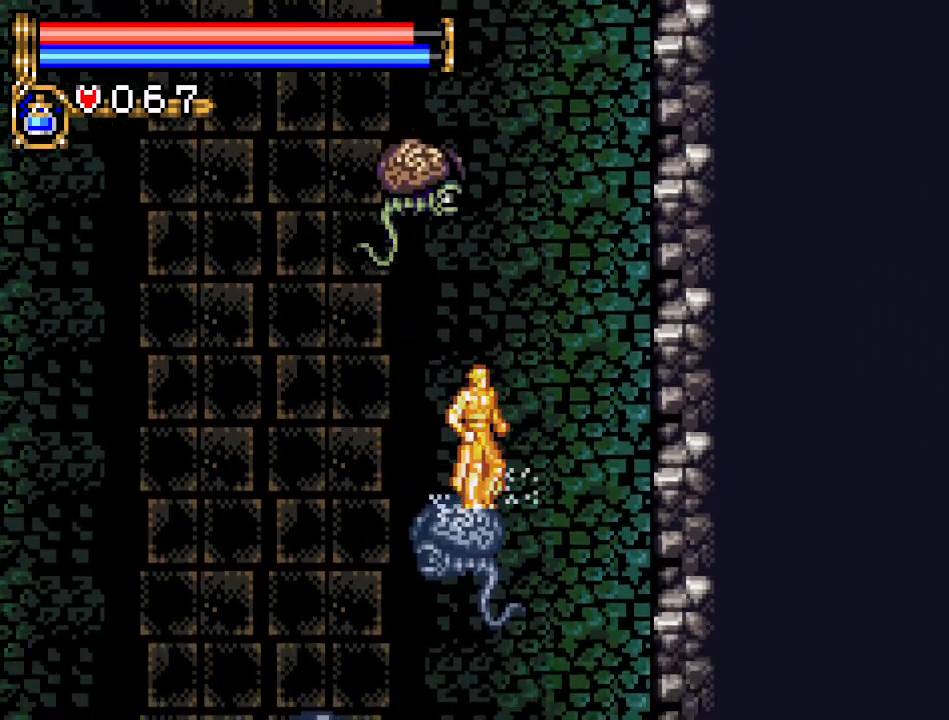
{"buttons": ["A", "DPAD_LEFT"], "events": [[384, "DPAD_LEFT", "down"], [484, "A", "down"]]}
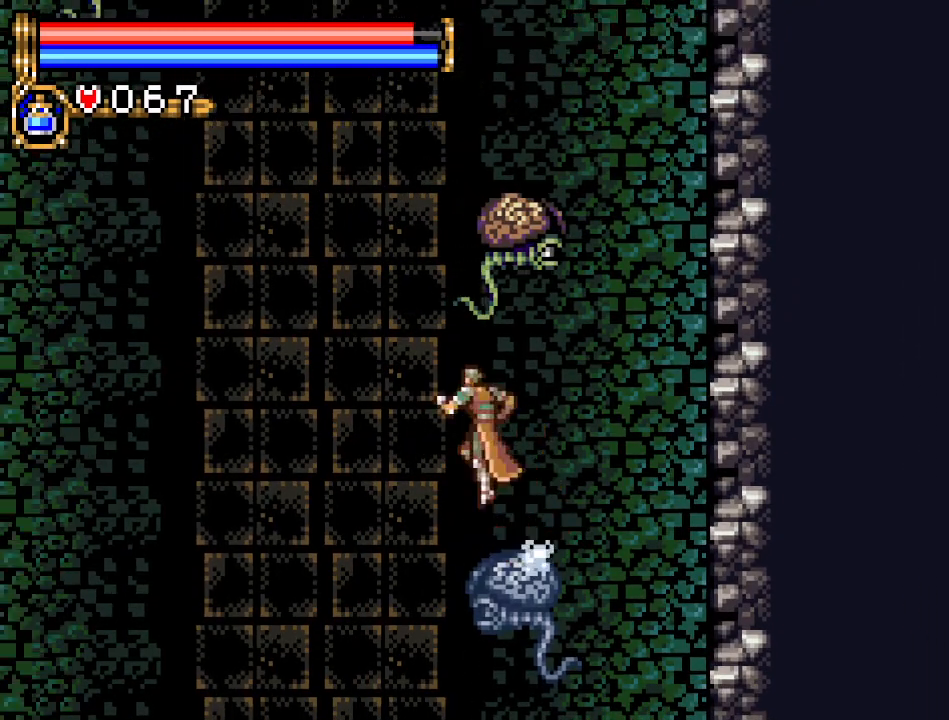
{"buttons": ["B"], "events": [[150, "A", "up"], [267, "DPAD_LEFT", "up"], [300, "A", "down"], [334, "DPAD_RIGHT", "down"], [384, "B", "down"], [384, "DPAD_RIGHT", "up"], [417, "A", "up"]]}
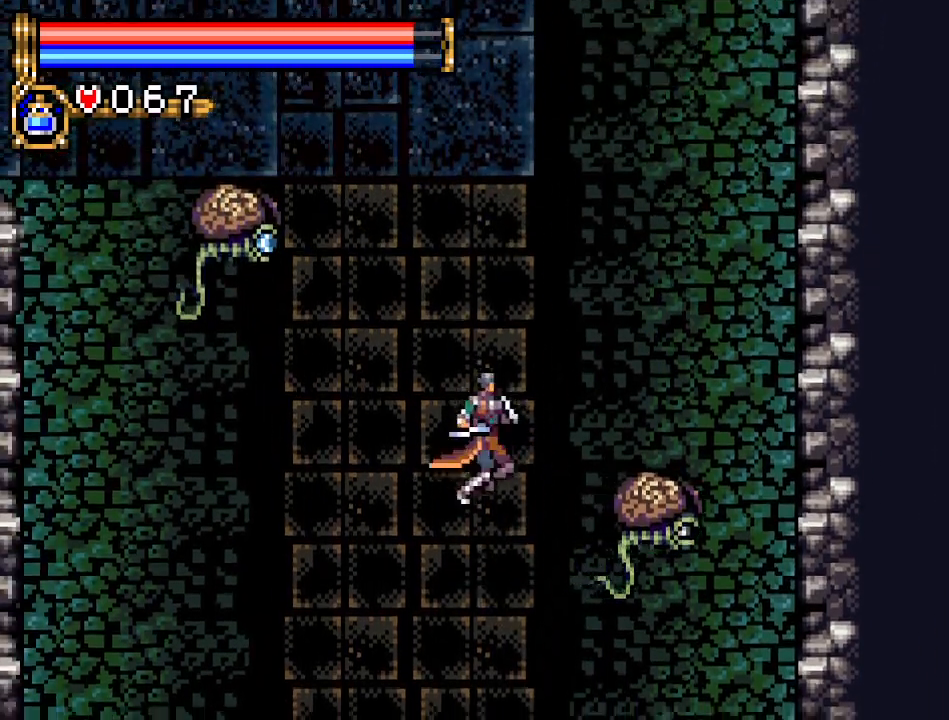
{"buttons": [], "events": [[50, "DPAD_RIGHT", "down"], [84, "B", "up"], [301, "DPAD_RIGHT", "up"]]}
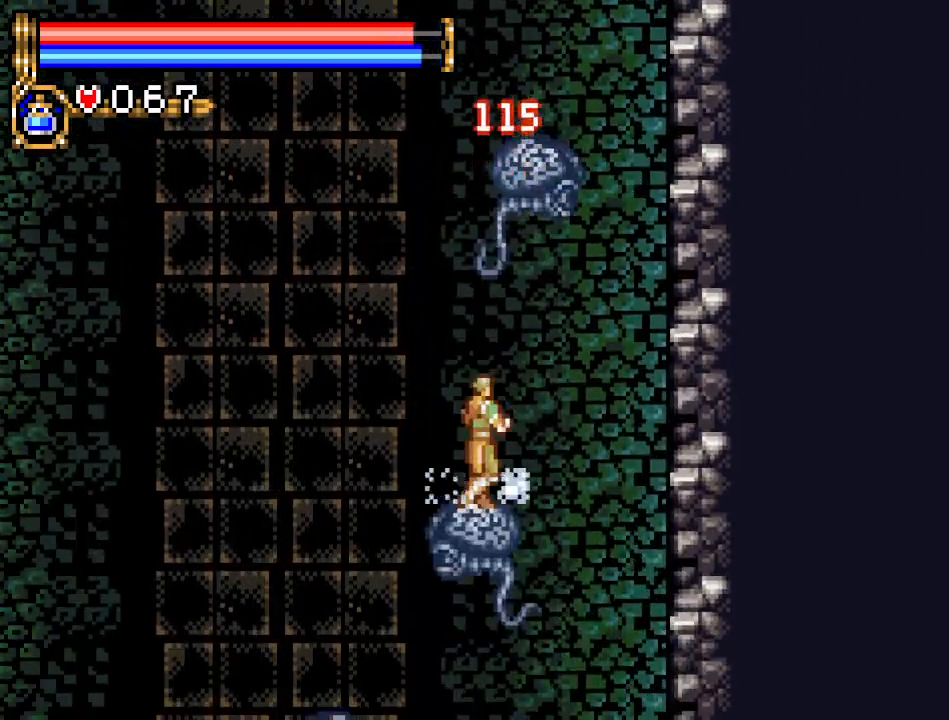
{"buttons": ["A", "DPAD_RIGHT"], "events": [[133, "A", "down"], [167, "DPAD_LEFT", "down"], [300, "DPAD_LEFT", "up"], [434, "A", "up"], [434, "DPAD_RIGHT", "down"], [484, "A", "down"]]}
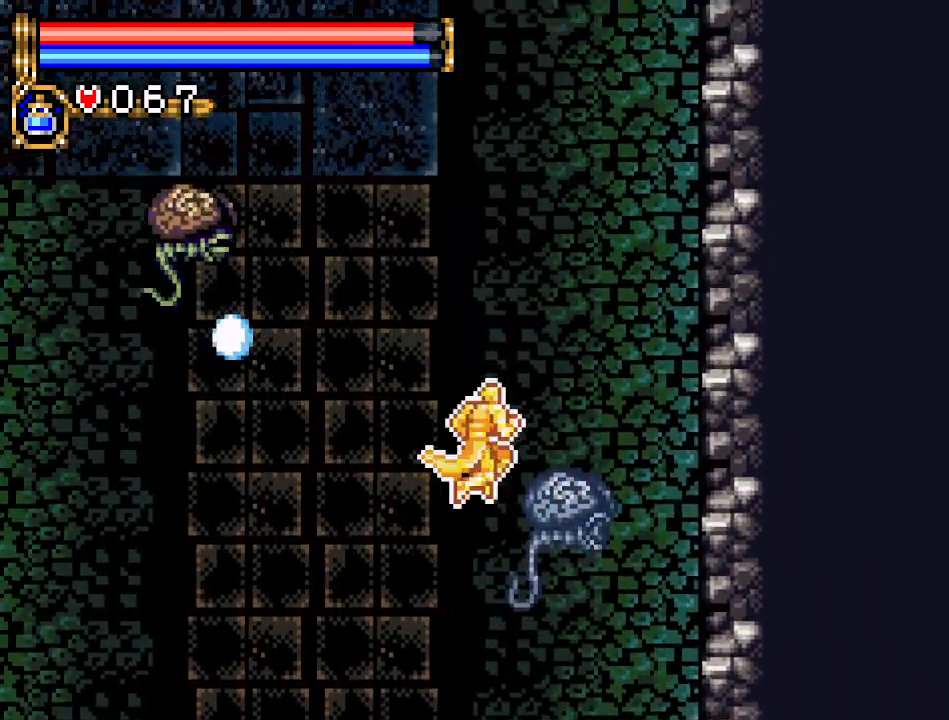
{"buttons": [], "events": [[101, "A", "up"], [201, "DPAD_RIGHT", "up"], [367, "DPAD_LEFT", "down"], [451, "DPAD_LEFT", "up"]]}
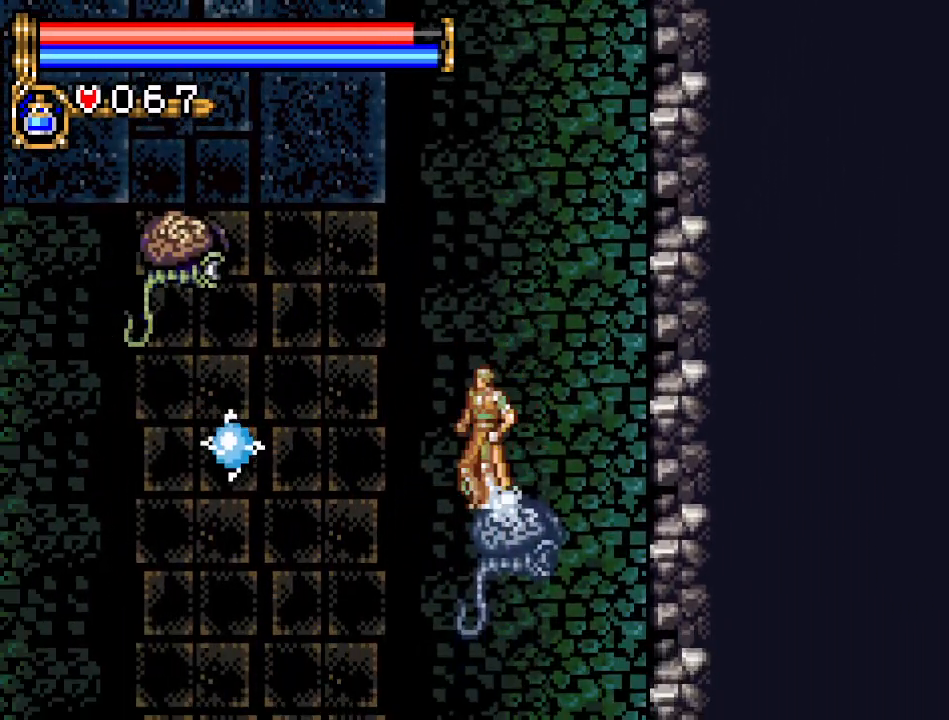
{"buttons": [], "events": [[167, "A", "down"], [250, "DPAD_LEFT", "down"], [284, "A", "up"], [284, "B", "down"], [384, "DPAD_LEFT", "up"], [450, "B", "up"]]}